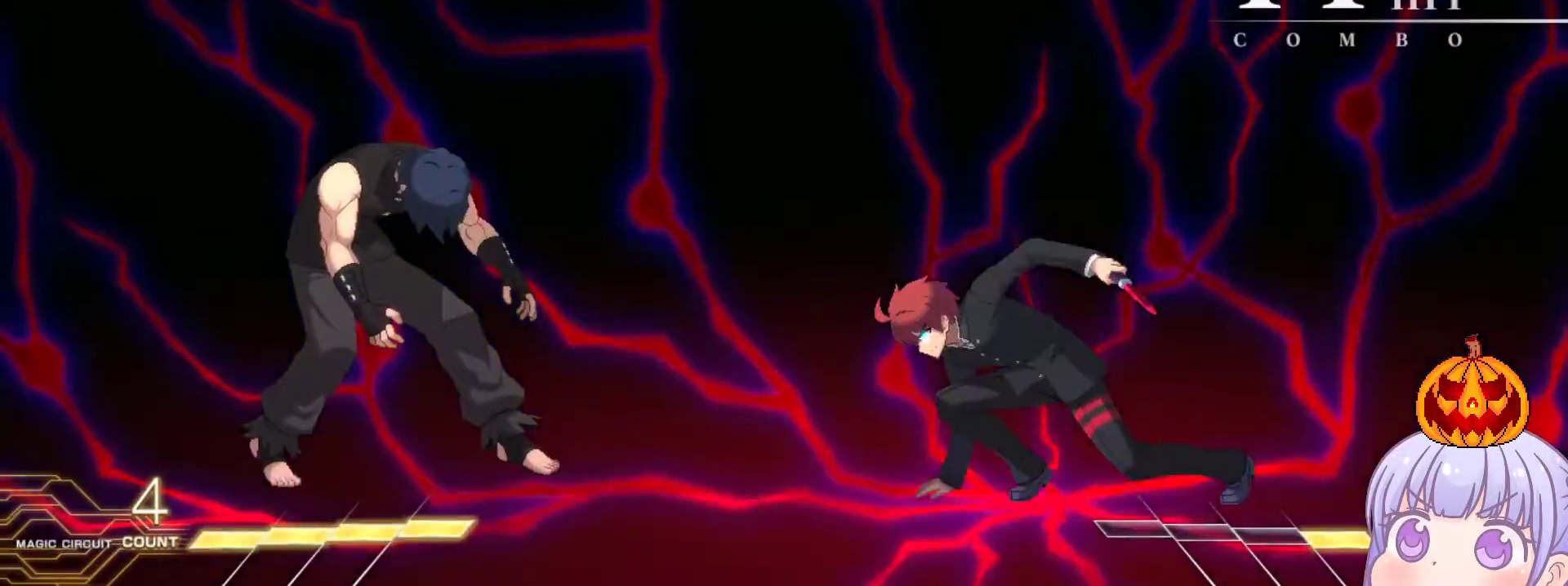
Gameplay with a controller (arcade stick); each line is a JSON object with the inputs held at the frame after it. "events" lists button and stick changes between this image and that frame as [ms after this image, input, new state], when the widget could be followed in between. Not read: L3 R3.
{"buttons": [], "left_stick": "center", "events": [[50, "CROSS", "up"], [83, "SQUARE", "up"], [83, "TRIANGLE", "up"], [167, "CROSS", "down"], [183, "SQUARE", "down"], [217, "TRIANGLE", "down"], [267, "CROSS", "up"], [283, "SQUARE", "up"], [300, "TRIANGLE", "up"], [367, "CROSS", "down"], [383, "SQUARE", "down"], [417, "TRIANGLE", "down"], [450, "CROSS", "up"], [483, "SQUARE", "up"], [500, "TRIANGLE", "up"]]}
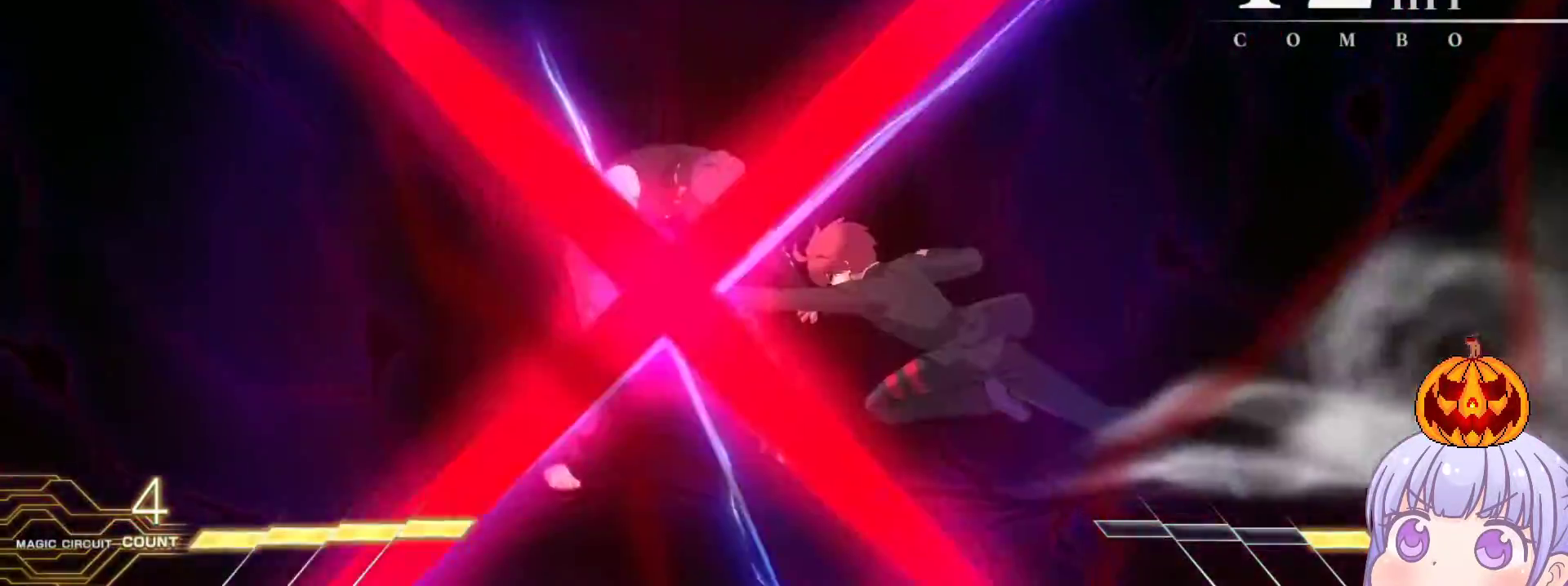
{"buttons": ["CROSS", "SQUARE", "TRIANGLE"], "left_stick": "center", "events": [[50, "CROSS", "down"], [83, "SQUARE", "down"], [117, "TRIANGLE", "down"], [150, "CROSS", "up"], [183, "SQUARE", "up"], [183, "TRIANGLE", "up"], [250, "CROSS", "down"], [283, "SQUARE", "down"], [300, "TRIANGLE", "down"], [333, "CROSS", "up"], [383, "SQUARE", "up"], [383, "TRIANGLE", "up"], [417, "CROSS", "down"], [467, "SQUARE", "down"], [500, "TRIANGLE", "down"]]}
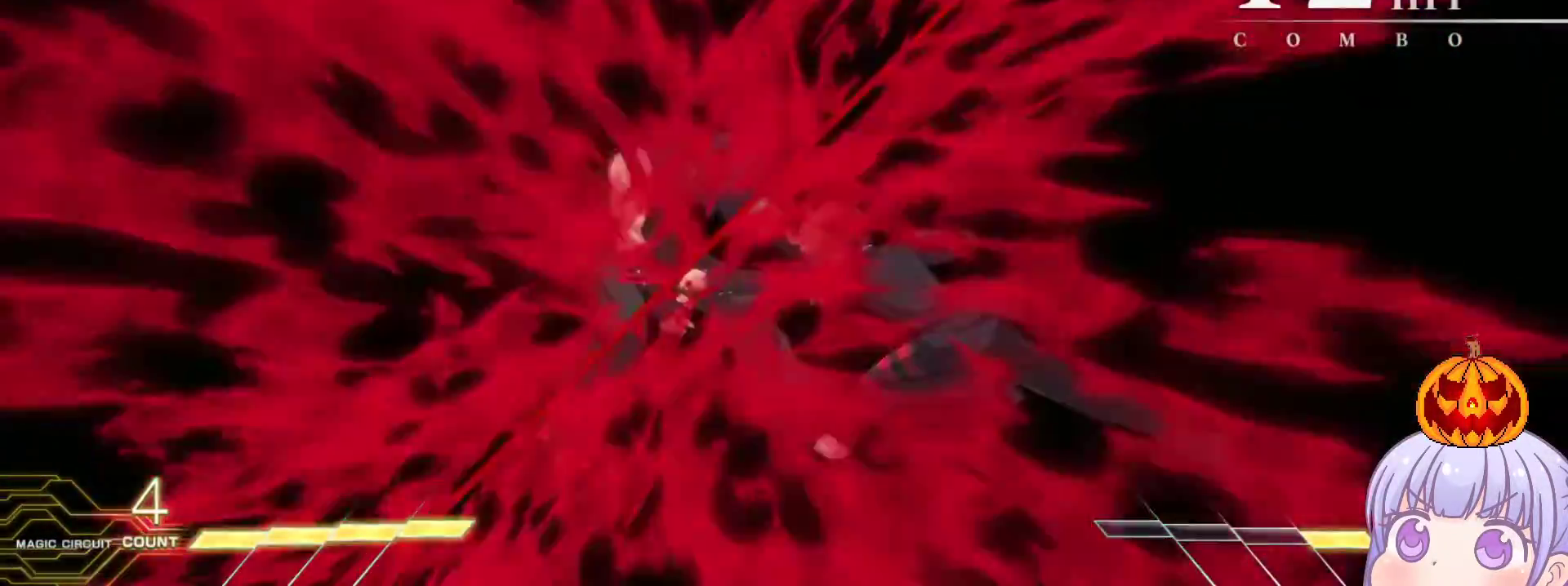
{"buttons": [], "left_stick": "center", "events": [[17, "CROSS", "up"], [33, "TRIANGLE", "up"], [50, "SQUARE", "up"], [100, "CROSS", "down"], [133, "SQUARE", "down"], [167, "TRIANGLE", "down"], [183, "TRIANGLE", "up"], [200, "CROSS", "up"], [217, "SQUARE", "up"]]}
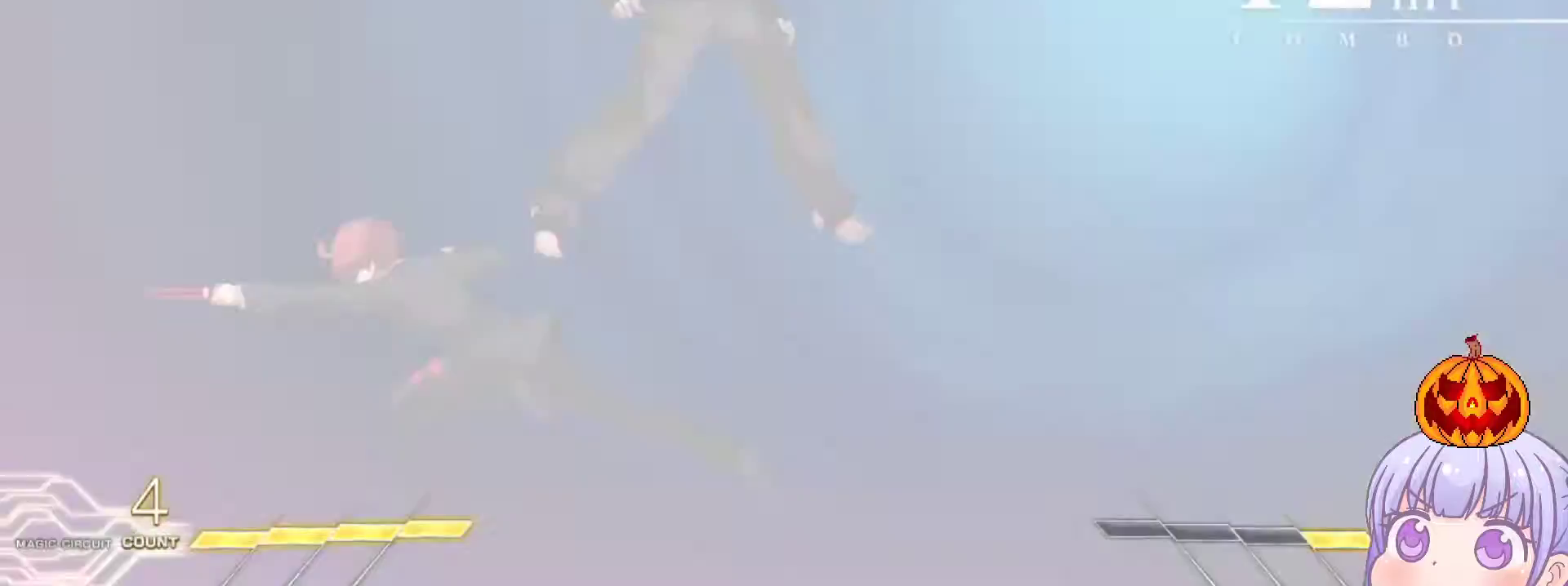
{"buttons": ["SQUARE"], "left_stick": "down", "events": [[333, "left_stick", "down"], [383, "left_stick", "center"], [450, "left_stick", "down"], [467, "SQUARE", "down"]]}
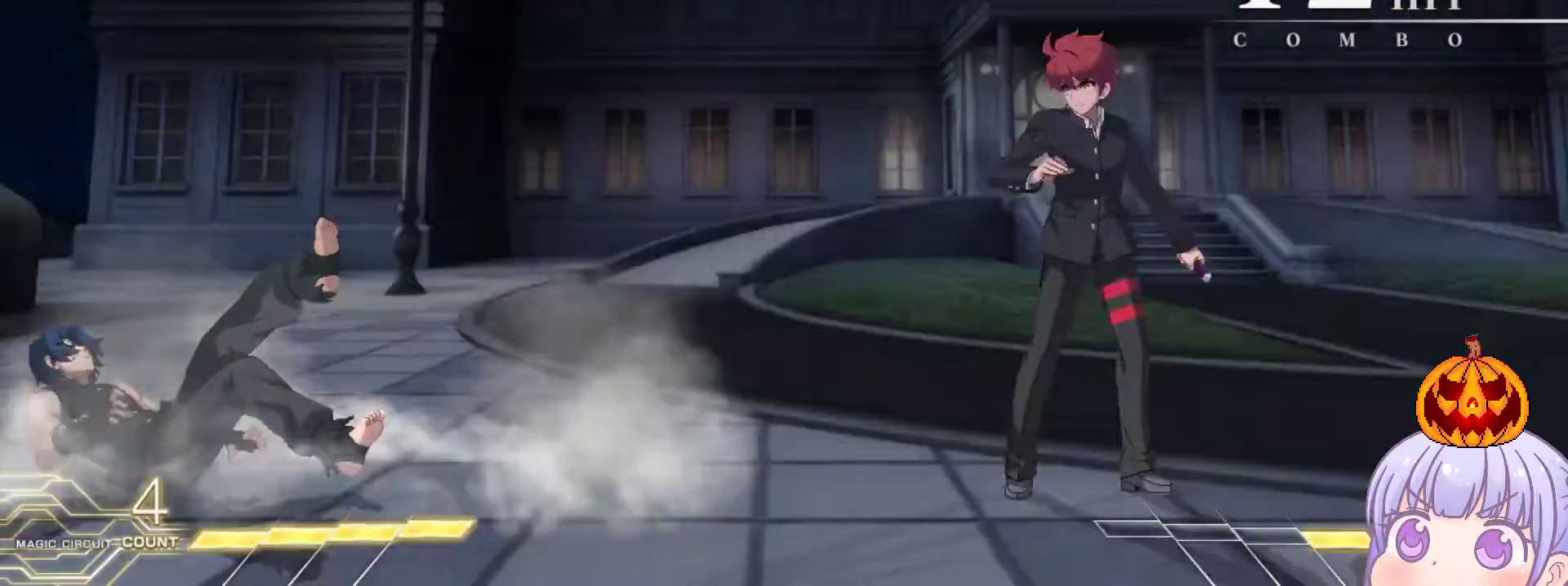
{"buttons": [], "left_stick": "right", "events": [[17, "SQUARE", "up"], [50, "left_stick", "center"], [283, "left_stick", "right"], [400, "left_stick", "left"], [500, "left_stick", "right"]]}
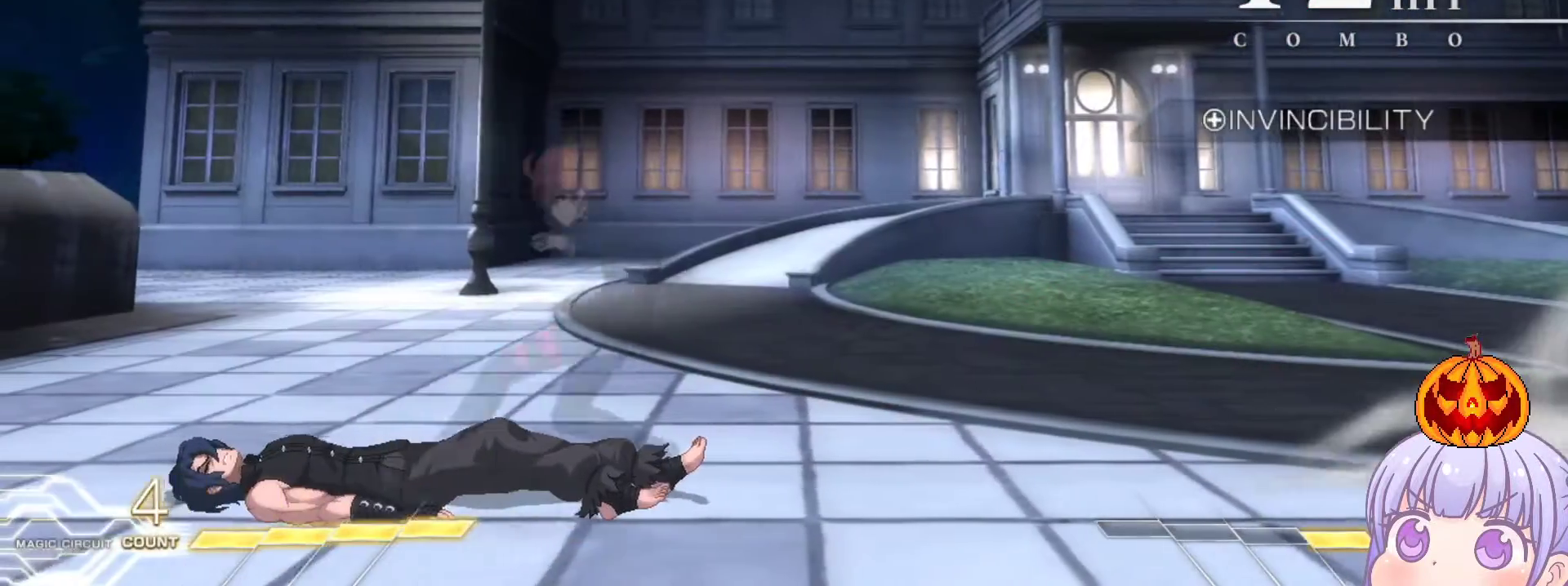
{"buttons": [], "left_stick": "down", "events": [[83, "left_stick", "center"], [283, "left_stick", "down"], [317, "TRIANGLE", "down"], [383, "TRIANGLE", "up"]]}
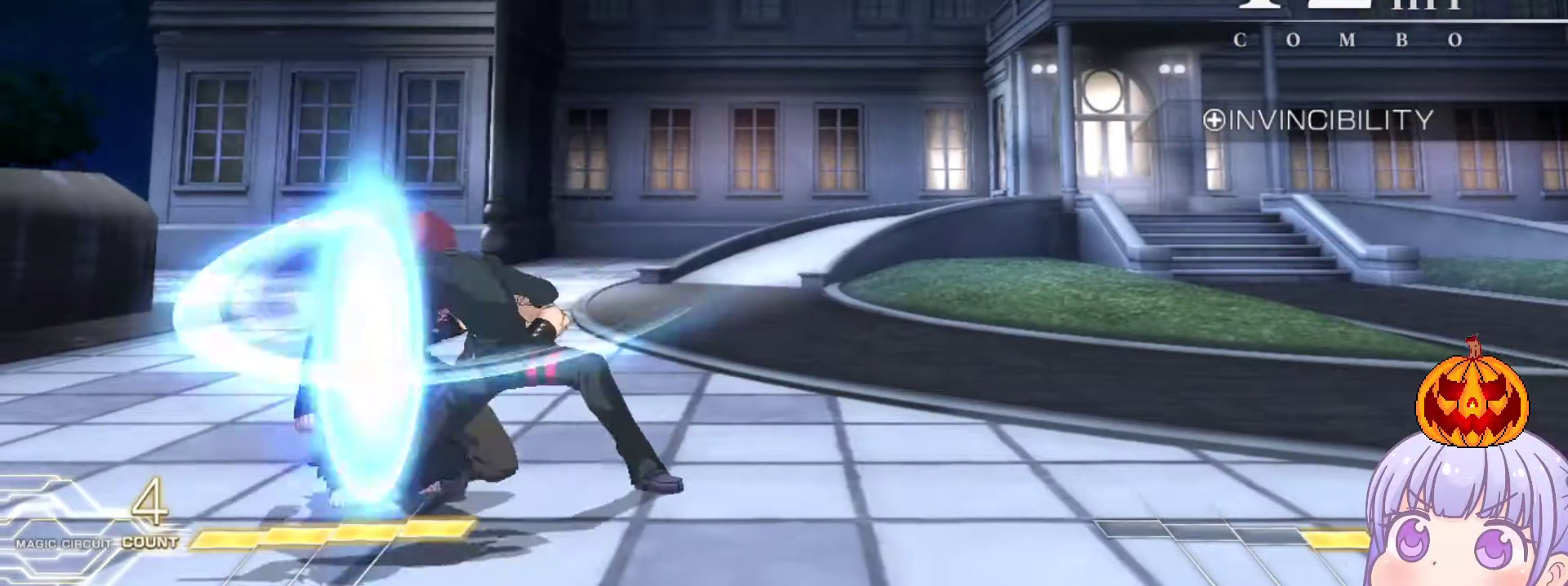
{"buttons": [], "left_stick": "center", "events": [[317, "R1", "down"], [383, "R1", "up"], [467, "left_stick", "center"]]}
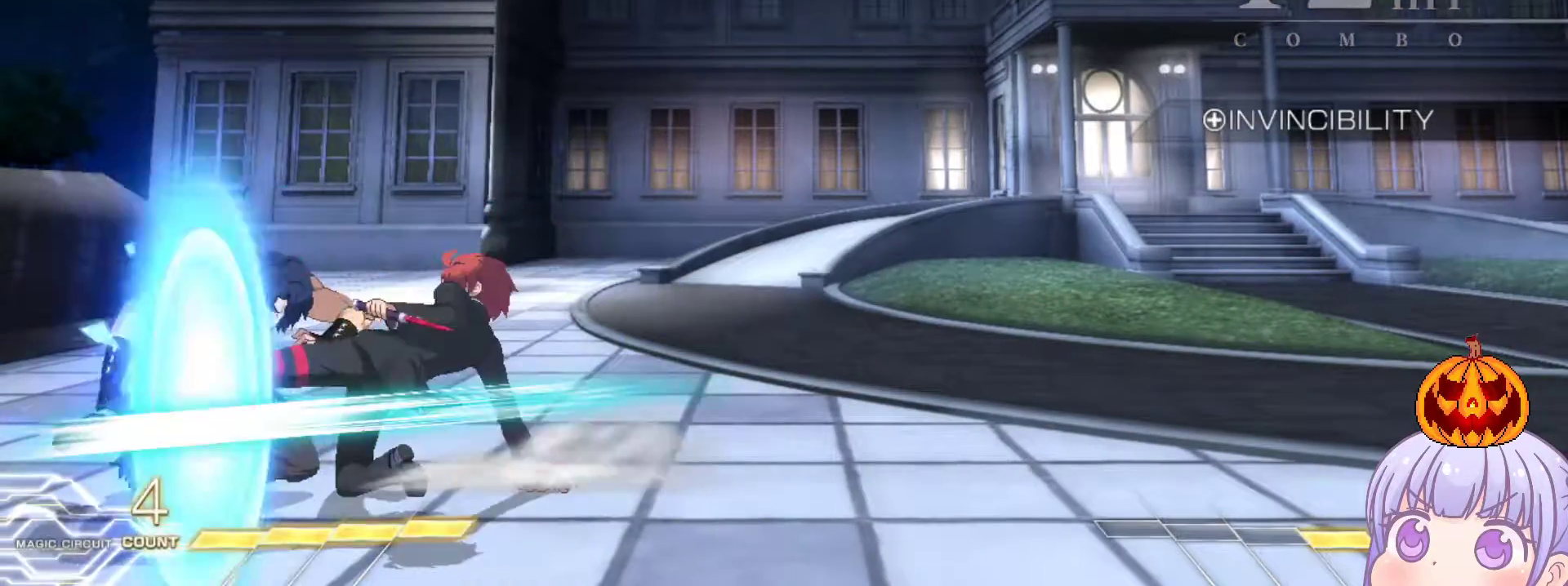
{"buttons": ["R1"], "left_stick": "down", "events": [[50, "SQUARE", "down"], [100, "SQUARE", "up"], [450, "left_stick", "down"], [500, "R1", "down"]]}
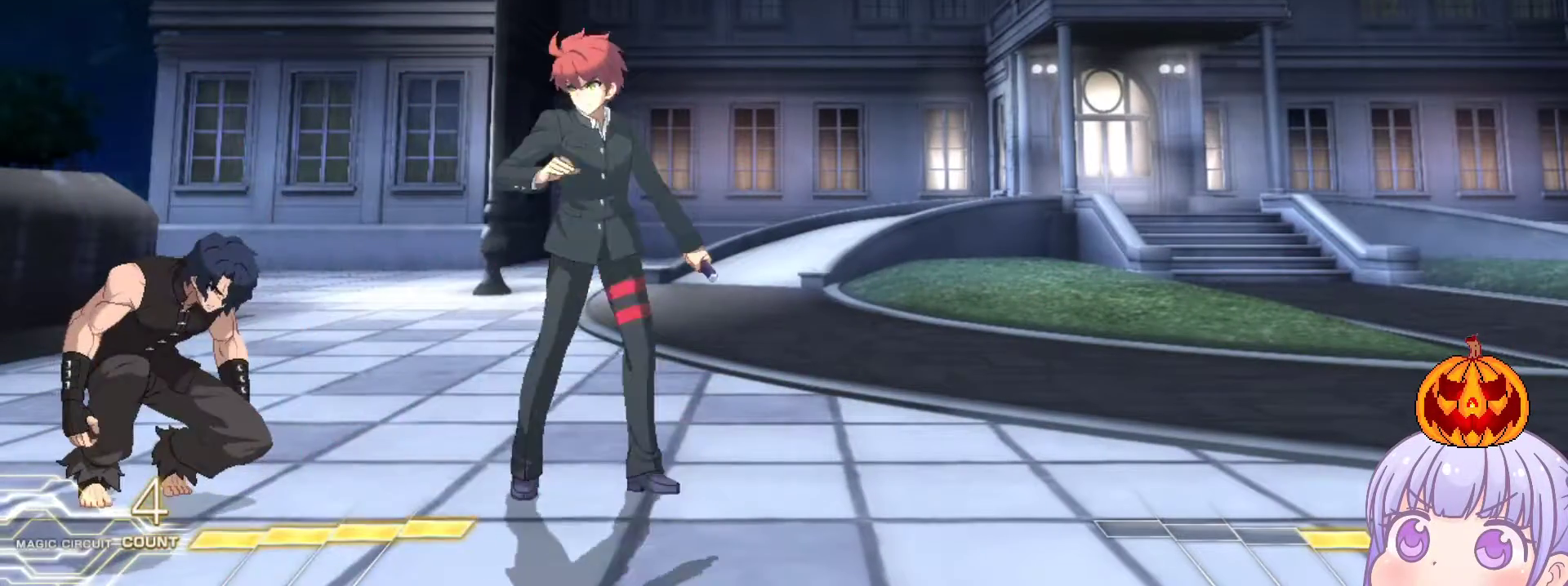
{"buttons": [], "left_stick": "center", "events": [[33, "R1", "up"], [67, "left_stick", "center"]]}
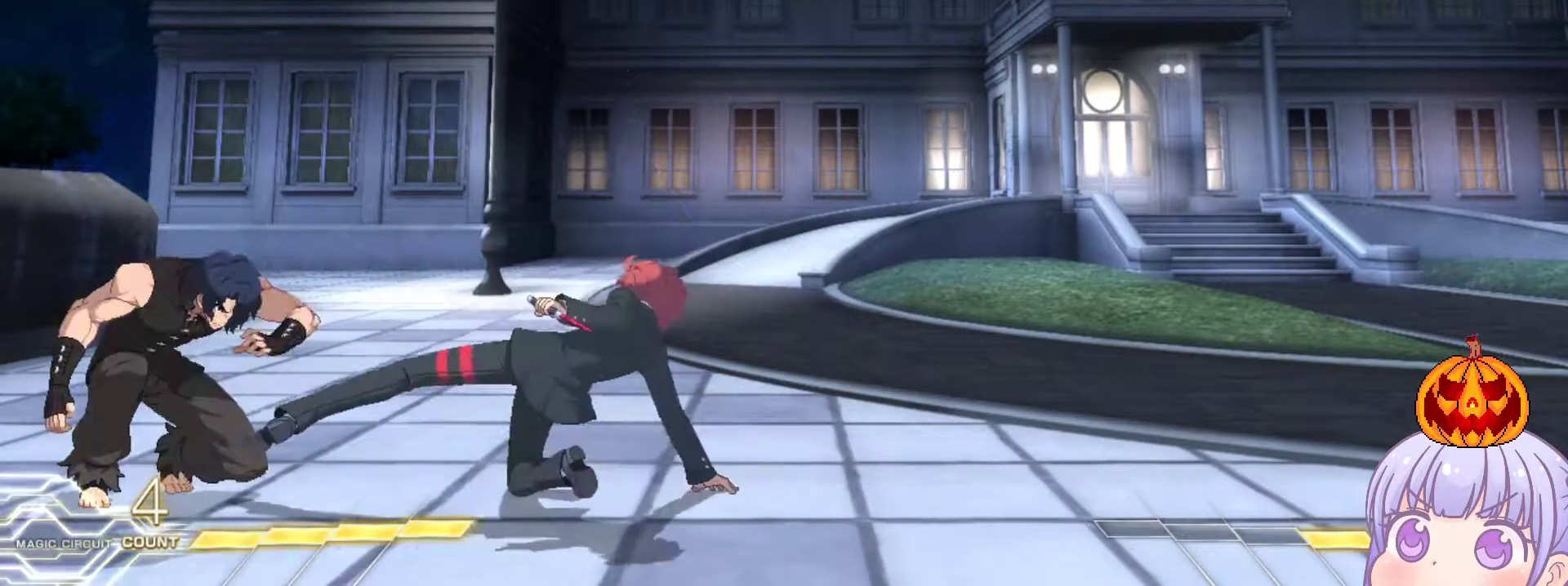
{"buttons": [], "left_stick": "right", "events": [[167, "left_stick", "right"]]}
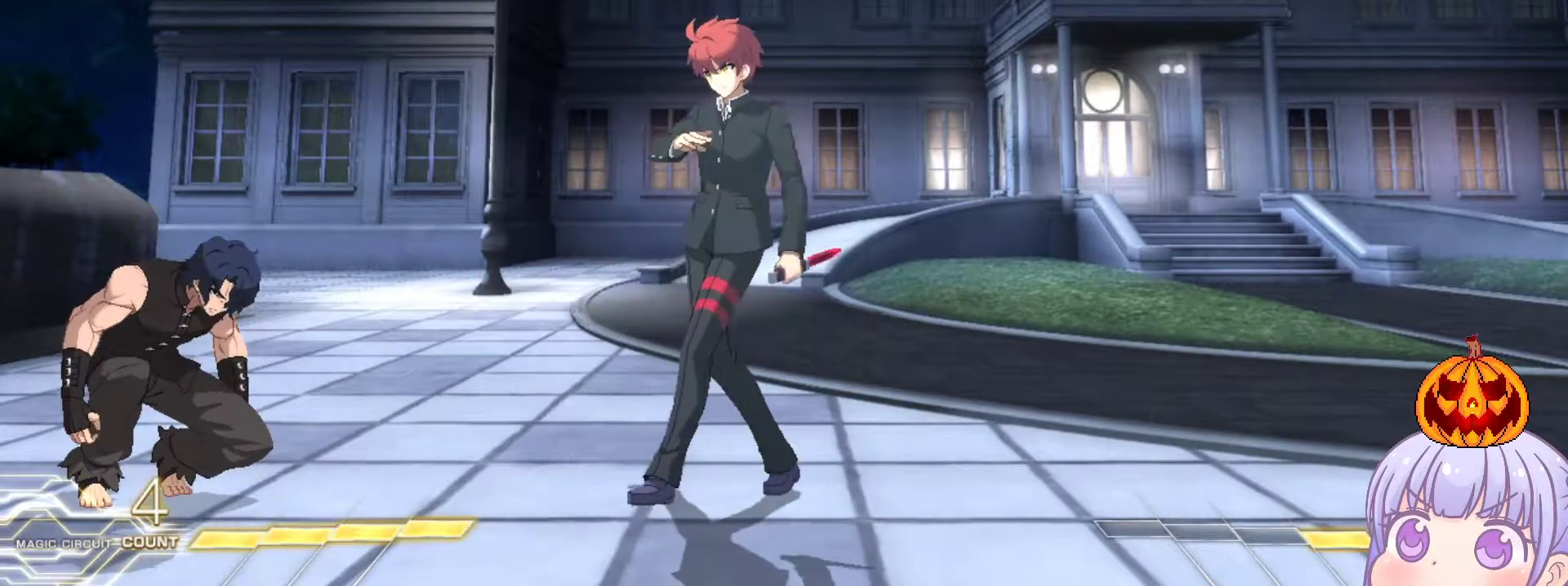
{"buttons": [], "left_stick": "center", "events": [[150, "left_stick", "left"], [167, "SQUARE", "down"], [167, "TRIANGLE", "down"], [217, "SQUARE", "up"], [217, "TRIANGLE", "up"], [267, "left_stick", "down"], [317, "R1", "down"], [367, "R1", "up"], [383, "left_stick", "center"]]}
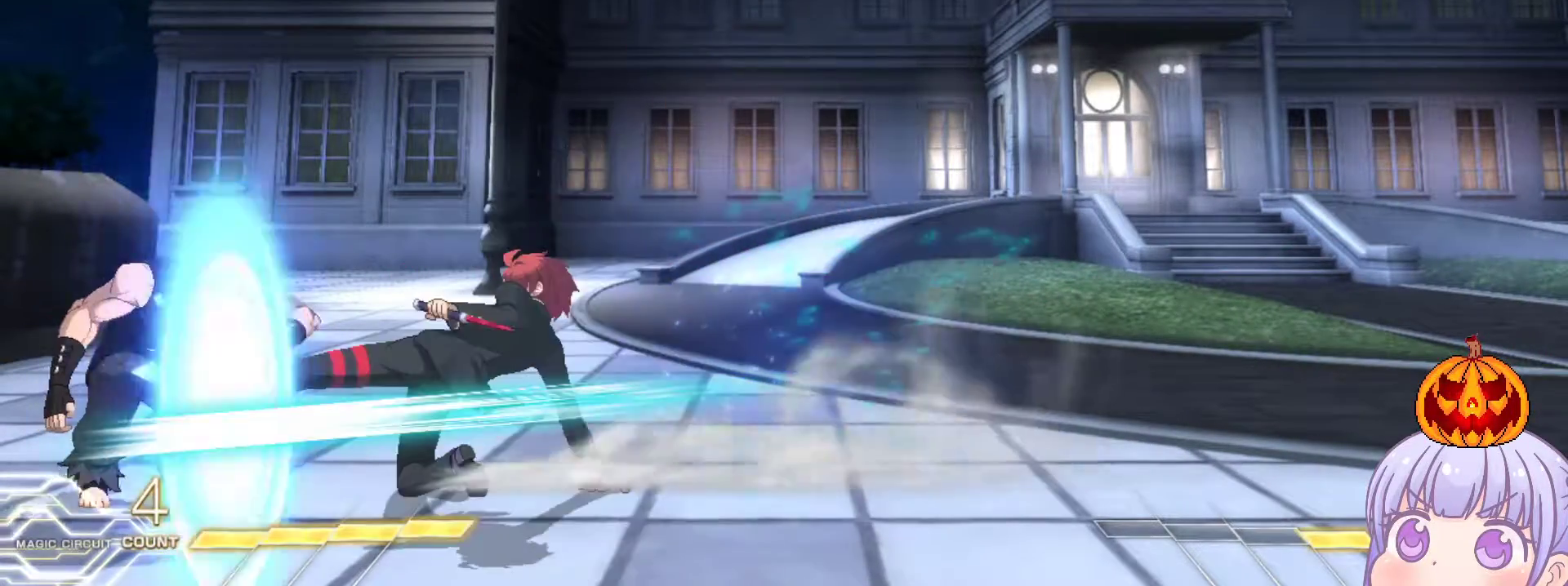
{"buttons": [], "left_stick": "center", "events": [[33, "SQUARE", "down"], [83, "SQUARE", "up"], [350, "left_stick", "down"], [383, "R1", "down"], [433, "R1", "up"], [467, "left_stick", "center"]]}
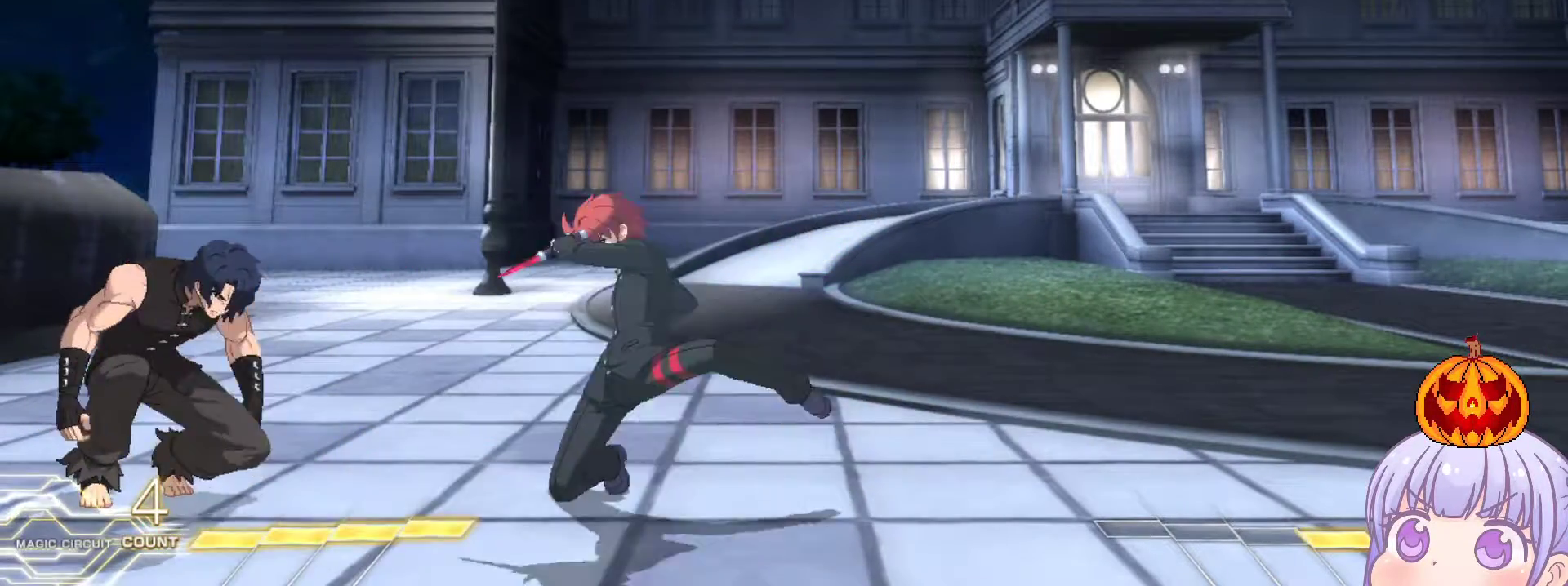
{"buttons": [], "left_stick": "center", "events": [[100, "SQUARE", "down"], [150, "SQUARE", "up"], [283, "left_stick", "right"], [433, "left_stick", "center"]]}
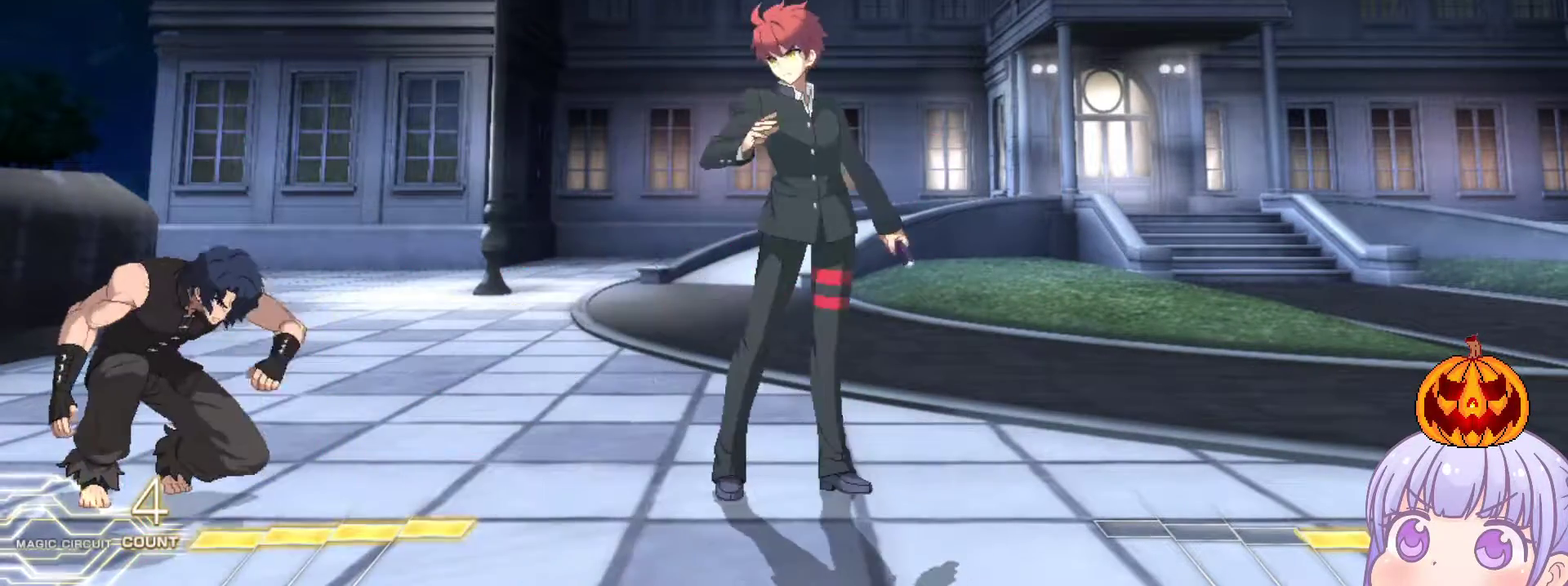
{"buttons": [], "left_stick": "right", "events": [[17, "left_stick", "up"], [100, "left_stick", "left"], [117, "SQUARE", "down"], [117, "TRIANGLE", "down"], [167, "SQUARE", "up"], [167, "TRIANGLE", "up"], [267, "left_stick", "center"], [300, "R1", "down"], [333, "R1", "up"], [467, "left_stick", "right"]]}
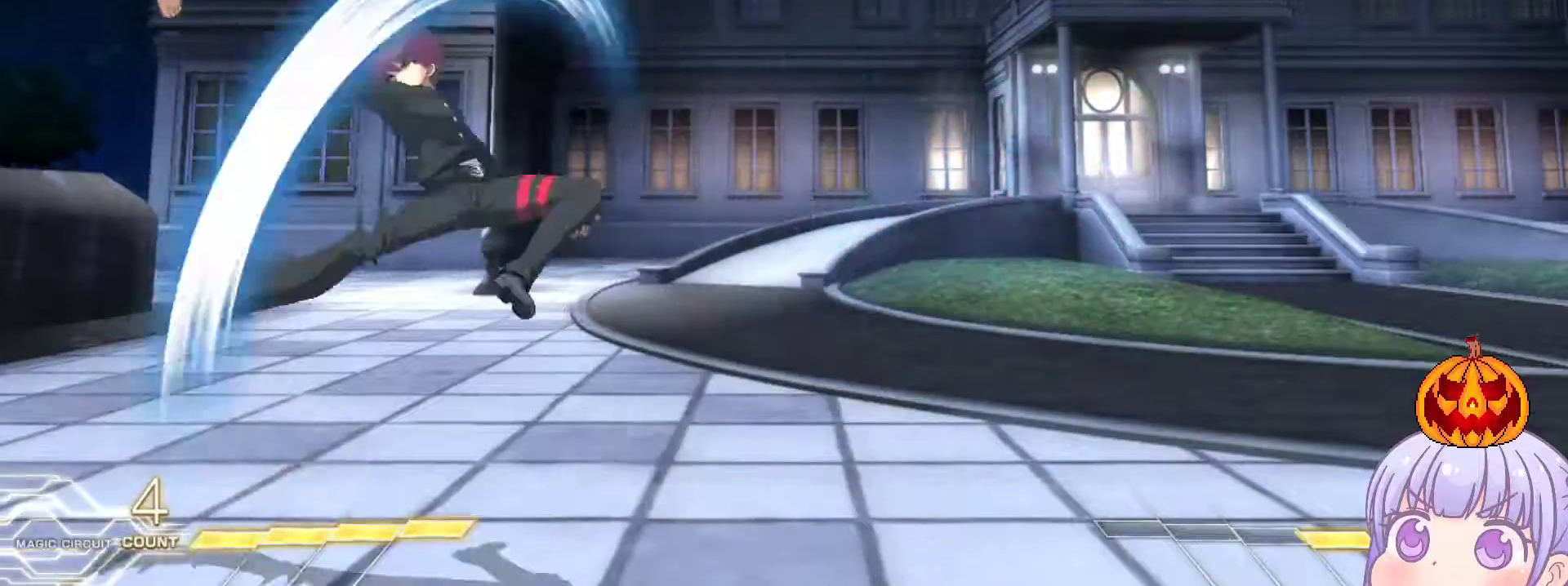
{"buttons": [], "left_stick": "center", "events": [[217, "left_stick", "up"], [317, "left_stick", "center"], [433, "left_stick", "right"], [483, "left_stick", "center"]]}
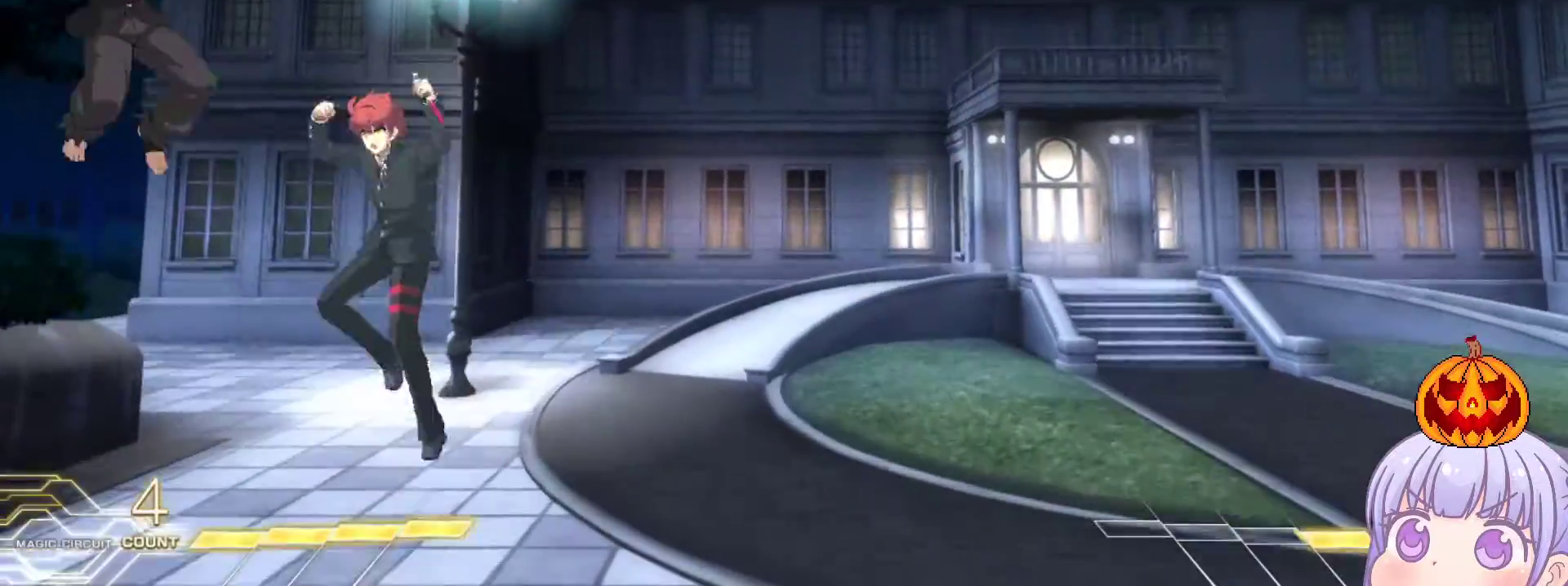
{"buttons": [], "left_stick": "right", "events": [[17, "left_stick", "up"], [50, "SQUARE", "down"], [100, "SQUARE", "up"], [117, "left_stick", "center"], [400, "left_stick", "right"], [433, "TRIANGLE", "down"], [500, "TRIANGLE", "up"]]}
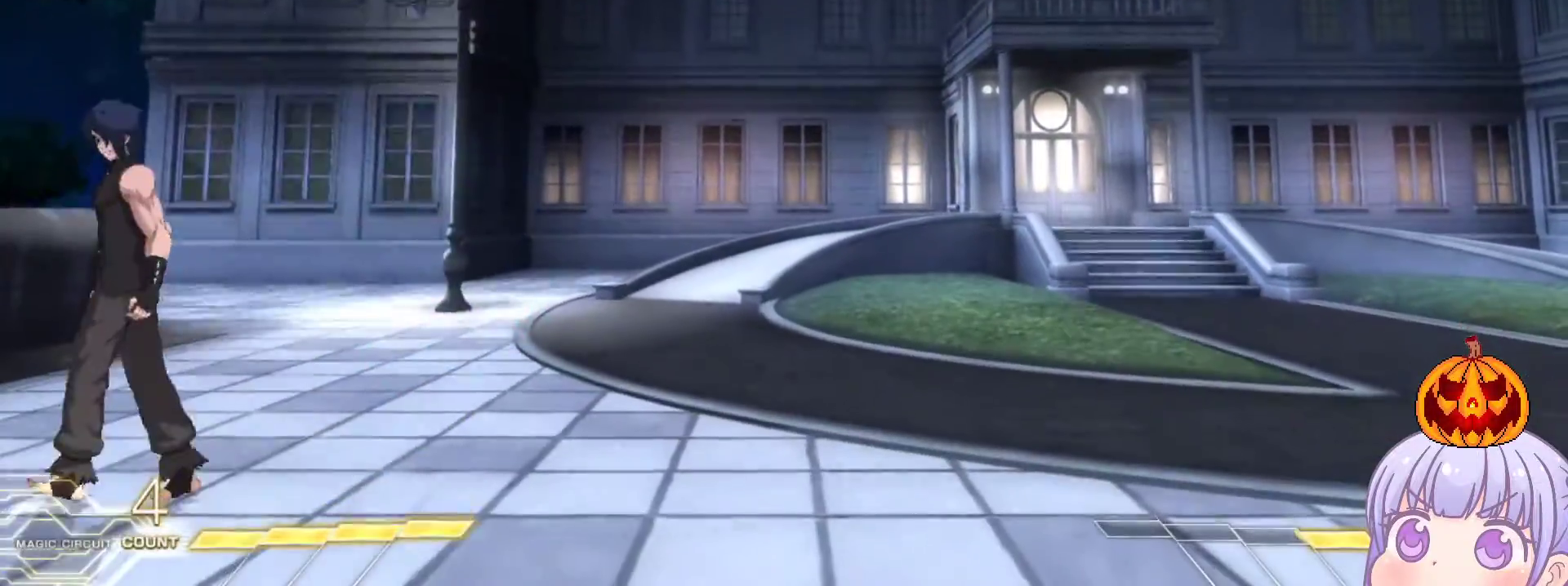
{"buttons": [], "left_stick": "left", "events": [[67, "left_stick", "center"], [233, "left_stick", "right"], [417, "TRIANGLE", "down"], [417, "left_stick", "left"], [433, "SQUARE", "down"], [467, "TRIANGLE", "up"], [483, "SQUARE", "up"]]}
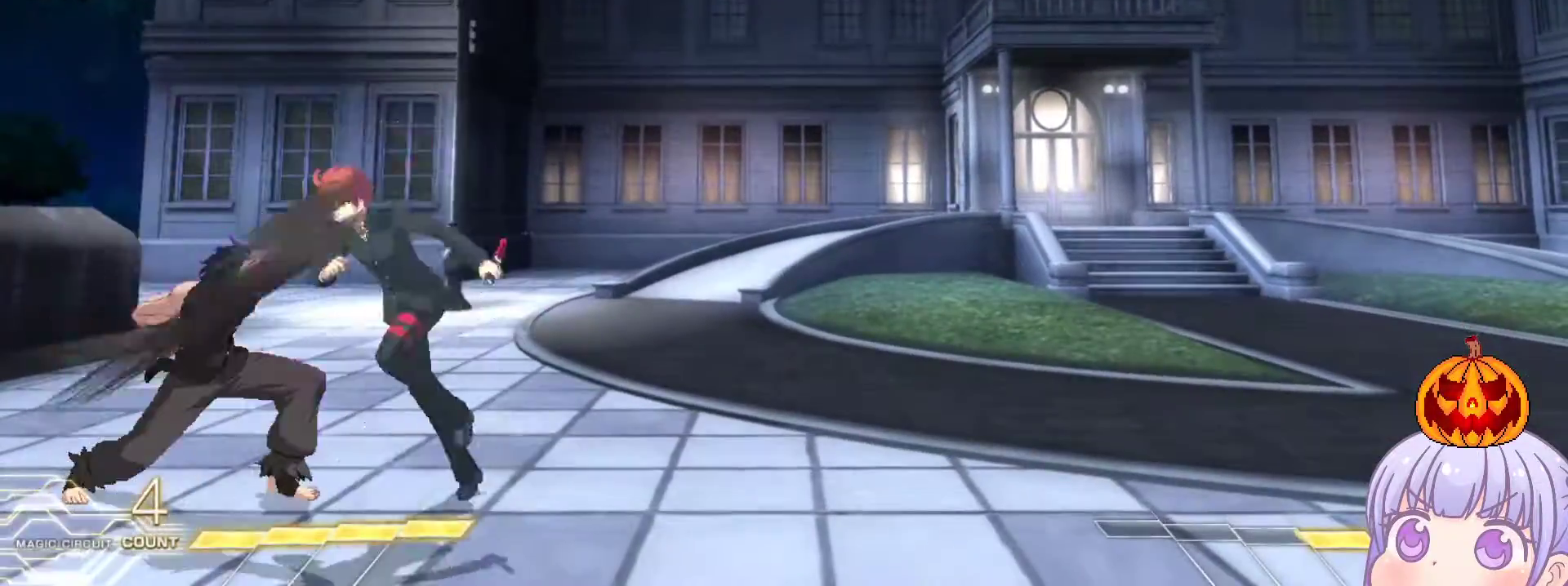
{"buttons": [], "left_stick": "down-right", "events": [[117, "CROSS", "down"], [117, "SQUARE", "down"], [167, "CROSS", "up"], [167, "SQUARE", "up"], [283, "left_stick", "down-right"]]}
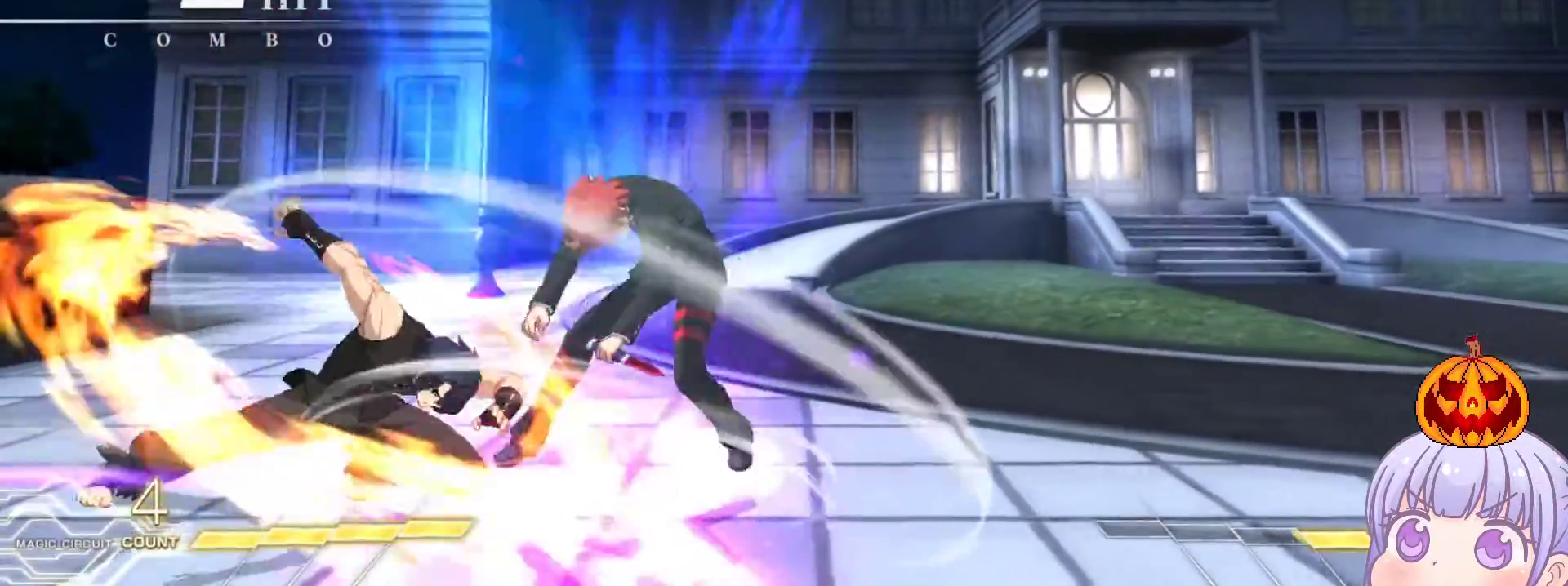
{"buttons": ["SQUARE"], "left_stick": "right", "events": [[317, "SQUARE", "down"], [333, "left_stick", "right"]]}
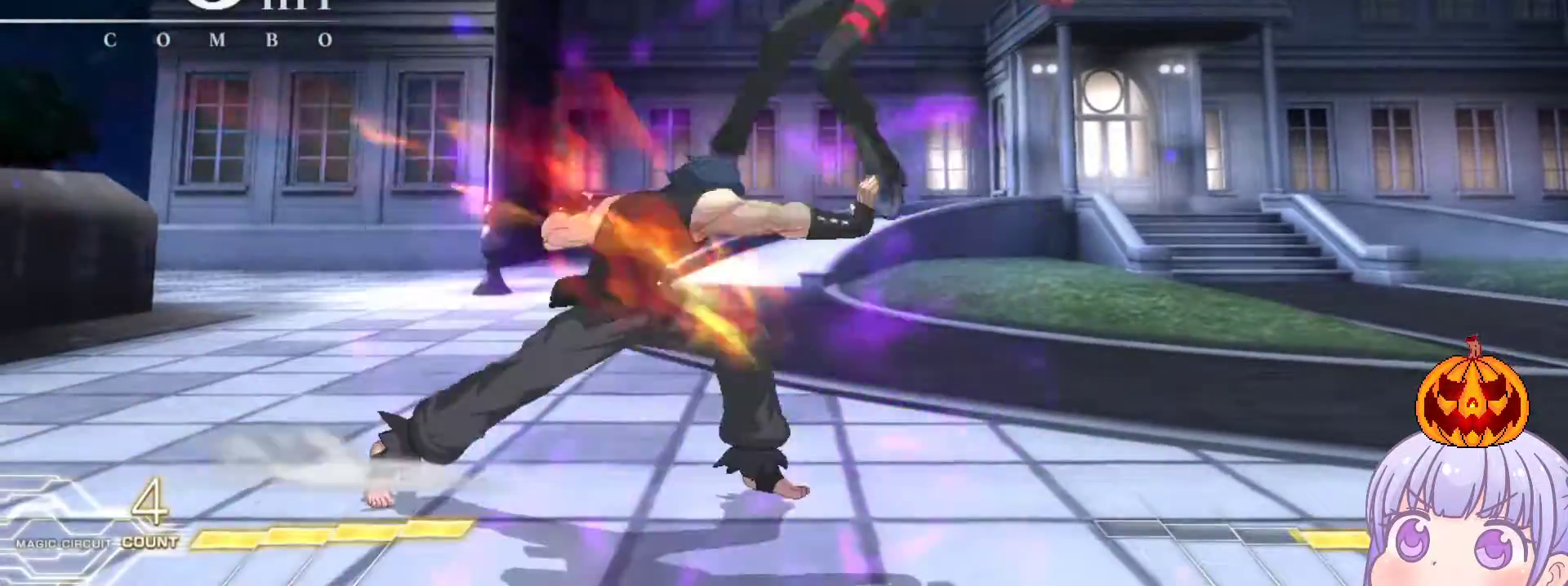
{"buttons": ["SQUARE"], "left_stick": "right", "events": []}
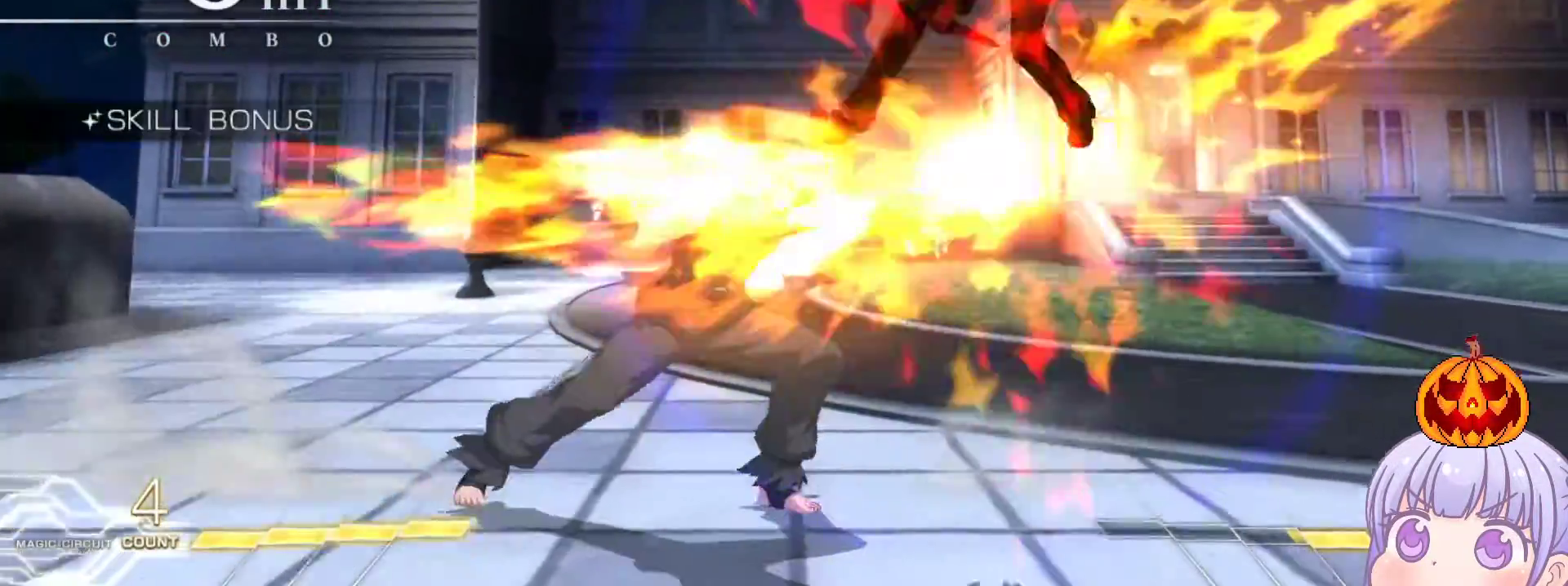
{"buttons": ["SQUARE"], "left_stick": "right", "events": []}
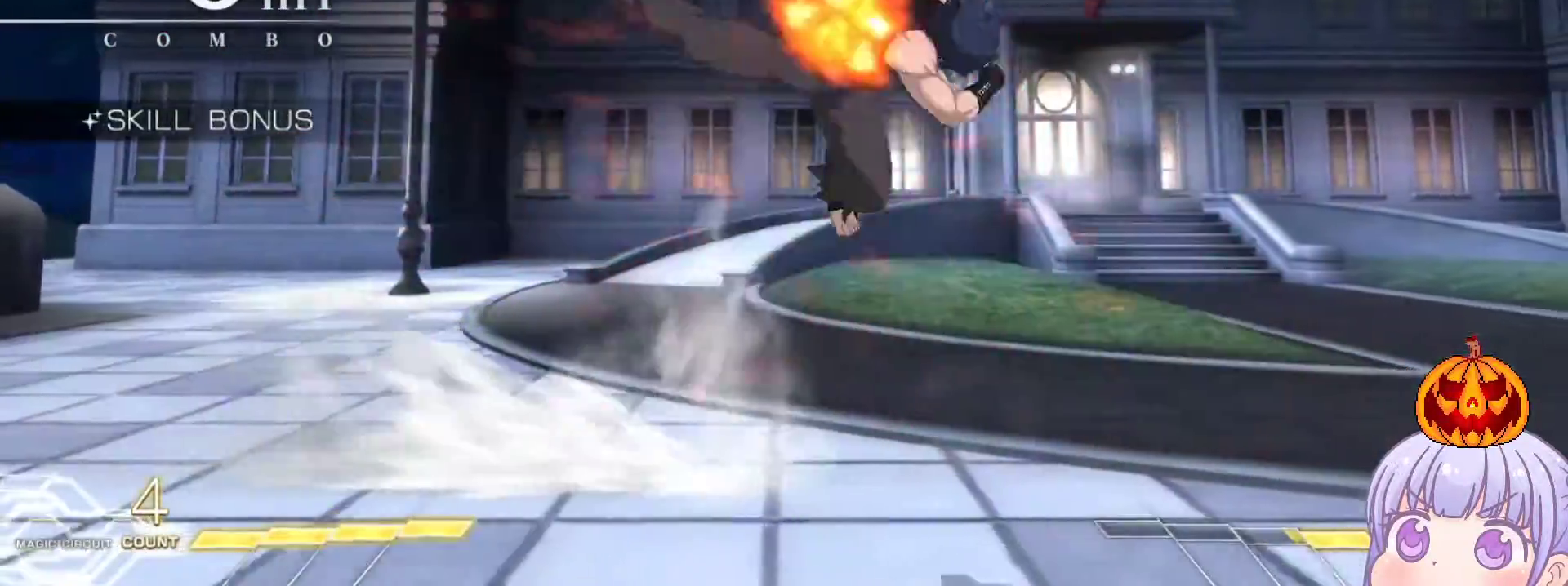
{"buttons": ["SQUARE"], "left_stick": "center", "events": [[350, "left_stick", "center"]]}
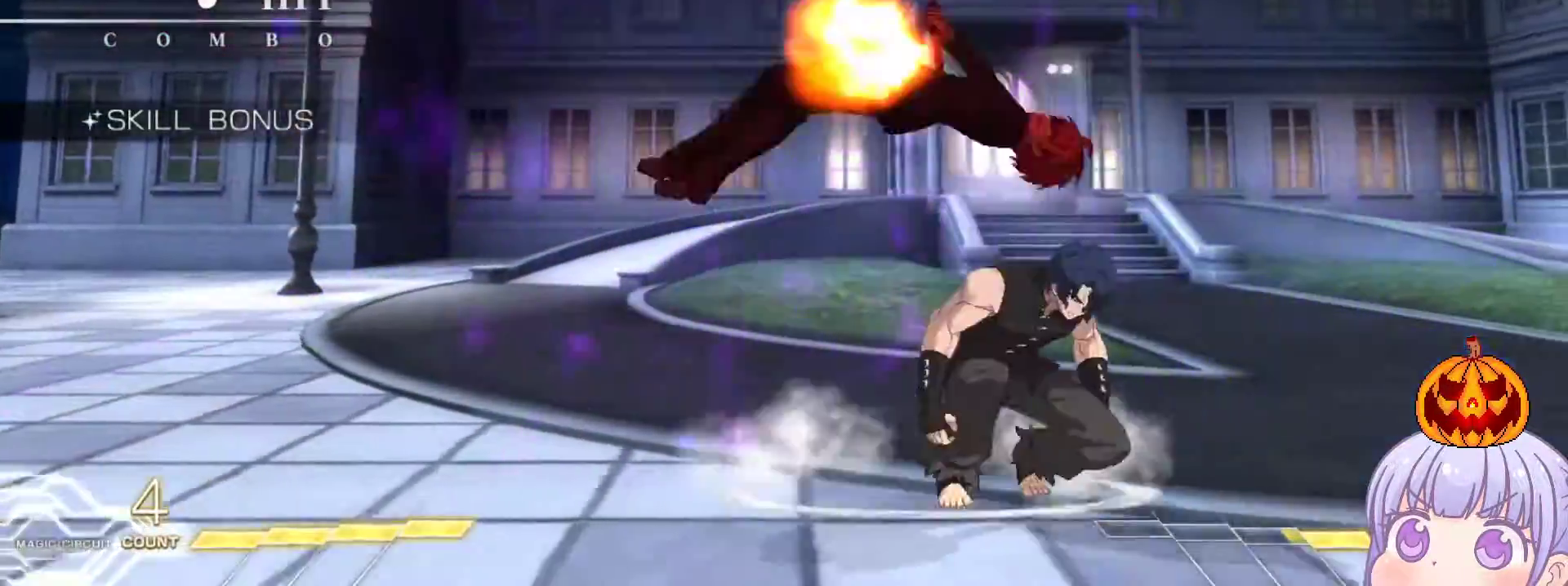
{"buttons": ["SQUARE"], "left_stick": "center", "events": []}
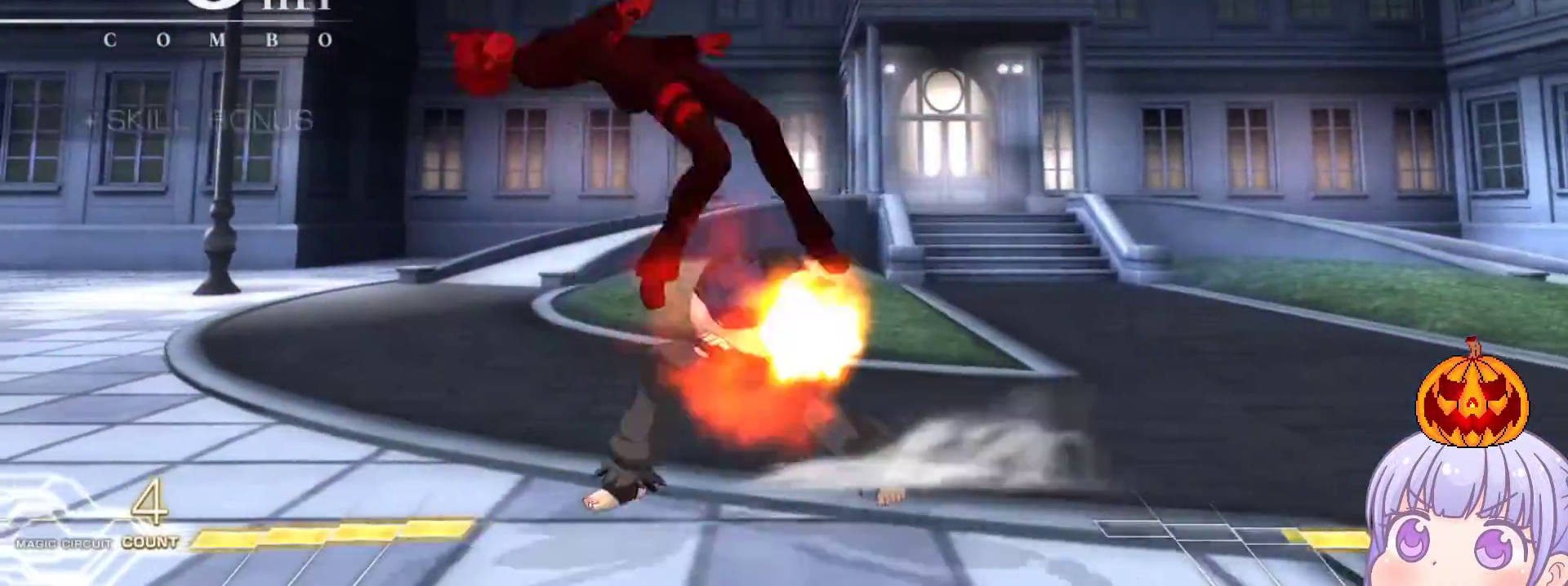
{"buttons": ["SQUARE"], "left_stick": "left", "events": [[167, "left_stick", "left"]]}
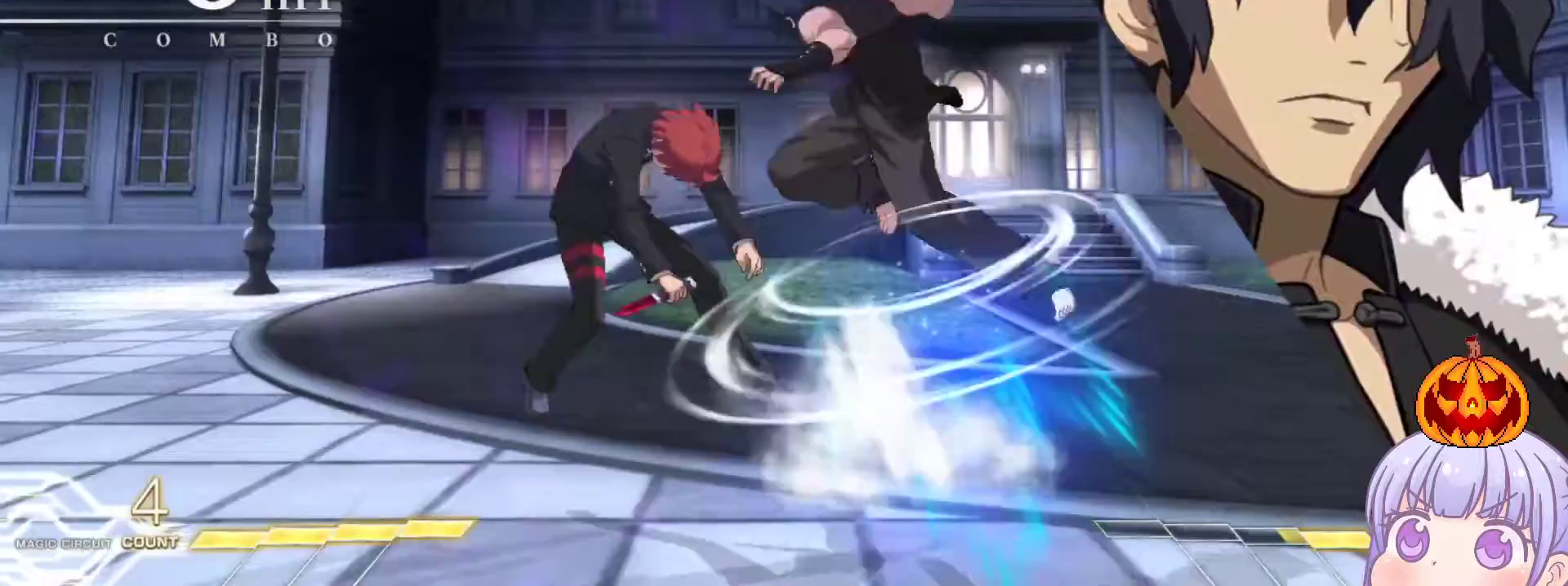
{"buttons": ["SQUARE"], "left_stick": "center", "events": [[100, "left_stick", "center"], [200, "left_stick", "left"], [300, "left_stick", "center"], [417, "left_stick", "left"], [483, "left_stick", "center"]]}
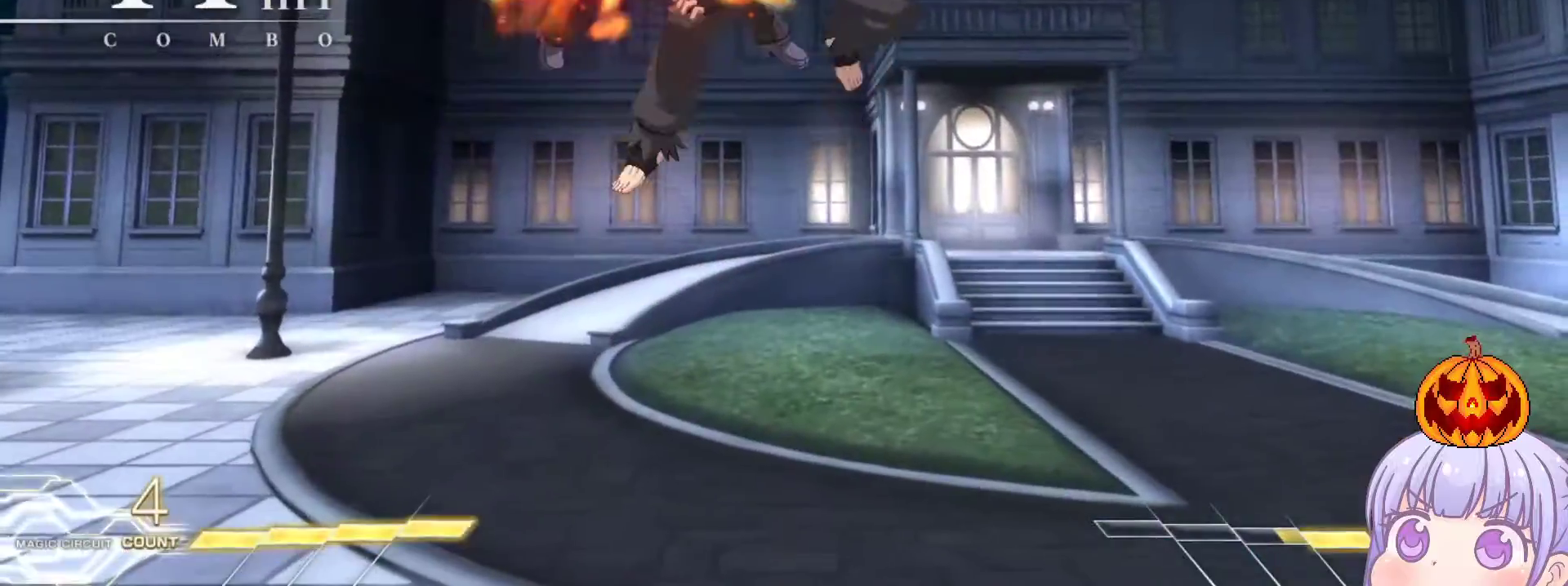
{"buttons": [], "left_stick": "center", "events": [[117, "left_stick", "left"], [183, "left_stick", "center"], [300, "SQUARE", "up"], [400, "SQUARE", "down"], [467, "SQUARE", "up"]]}
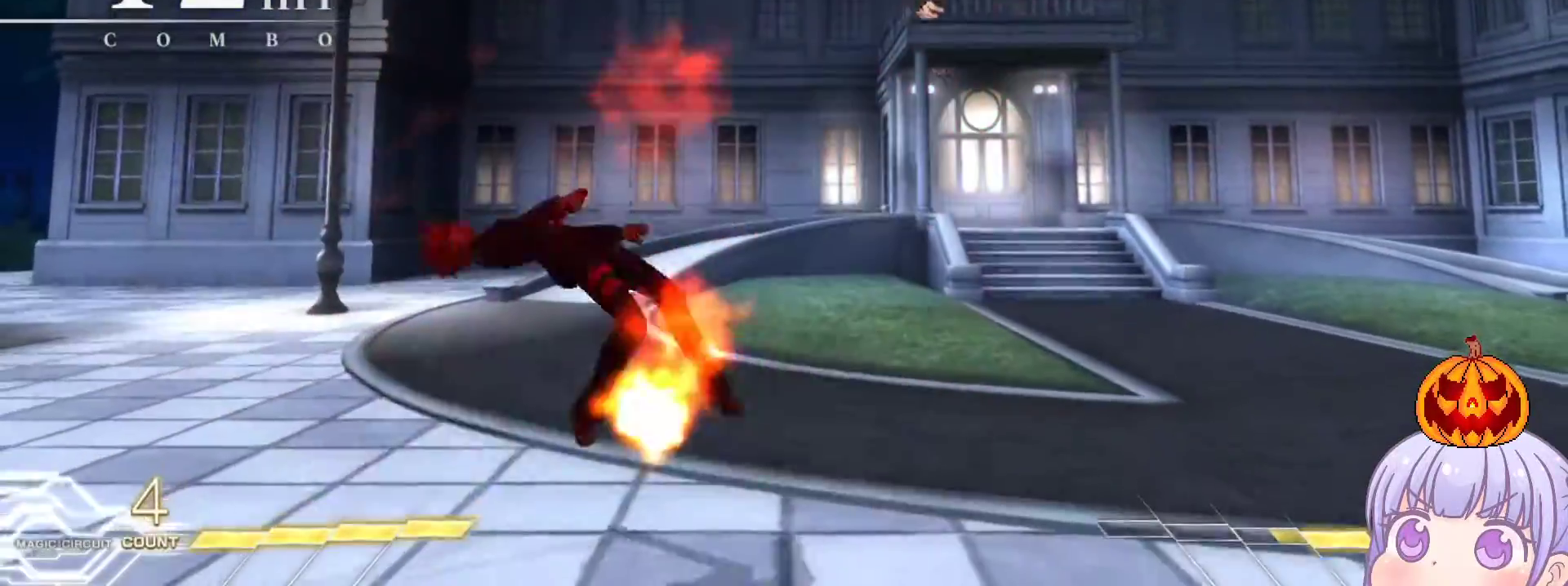
{"buttons": [], "left_stick": "center", "events": [[67, "SQUARE", "down"], [133, "SQUARE", "up"], [217, "SQUARE", "down"], [283, "SQUARE", "up"]]}
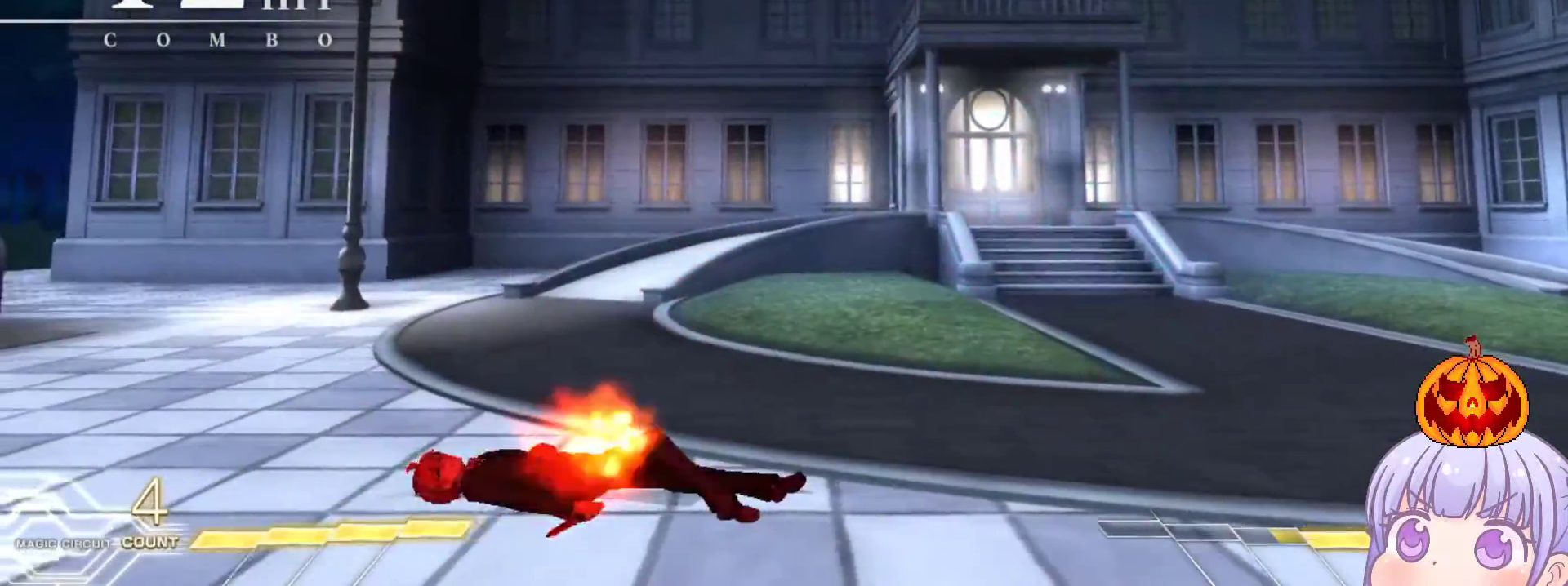
{"buttons": [], "left_stick": "up", "events": [[67, "left_stick", "right"], [150, "left_stick", "down"], [283, "TRIANGLE", "down"], [283, "left_stick", "right"], [333, "TRIANGLE", "up"], [350, "left_stick", "down"], [417, "TRIANGLE", "down"], [450, "left_stick", "right"], [467, "TRIANGLE", "up"], [500, "left_stick", "up"]]}
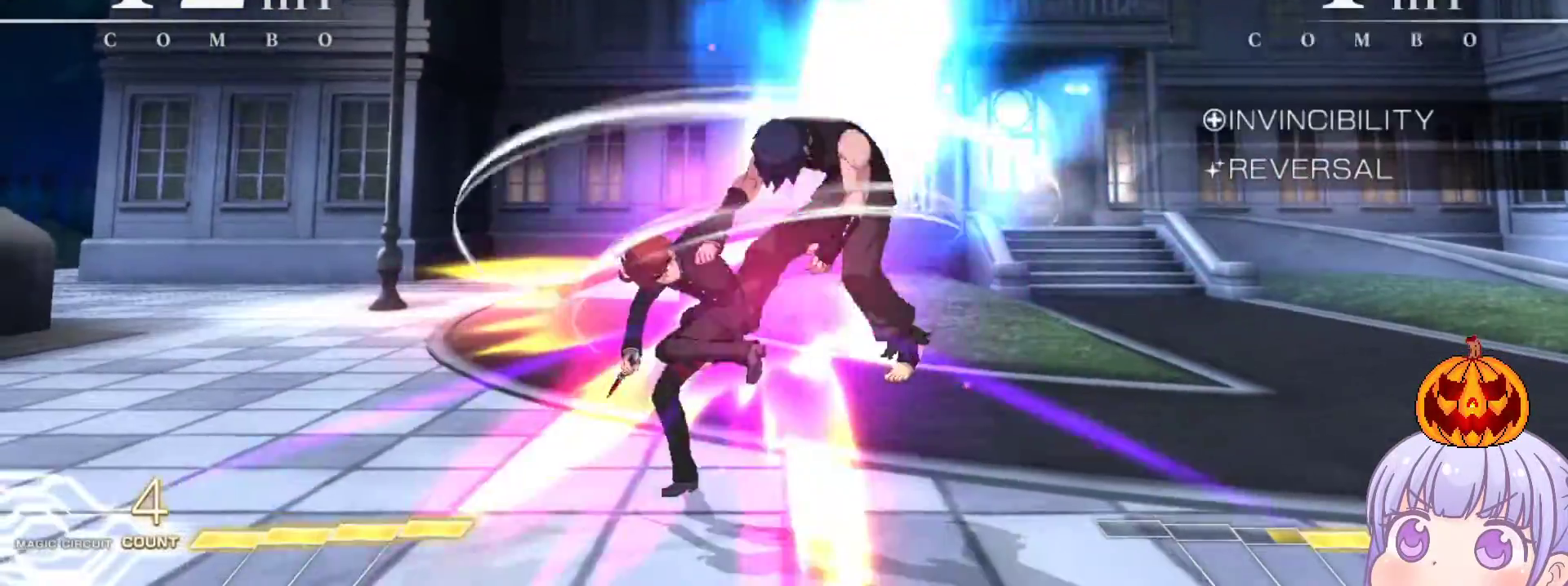
{"buttons": [], "left_stick": "center", "events": [[17, "left_stick", "center"], [33, "TRIANGLE", "down"], [83, "TRIANGLE", "up"], [233, "left_stick", "left"], [317, "left_stick", "center"], [367, "SQUARE", "down"], [383, "left_stick", "left"], [433, "SQUARE", "up"], [467, "left_stick", "center"]]}